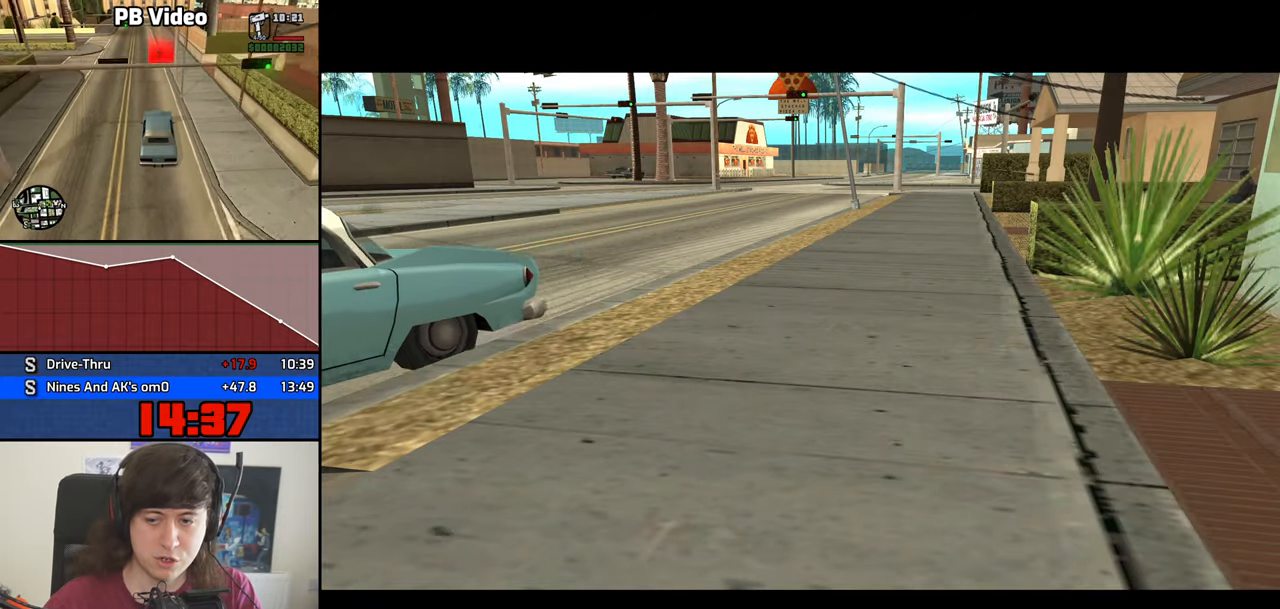
Gameplay with keyboard; each line is a JSON object with the keys held at the frame after it. "events" lists presses ("down") and releases ("up") of "1", "2", "3", "4", "5", "6", "8", "a", "alt", "b", "c", "ctrl", "d", "dn", "down", "e", "escape", "f", "f1", "f2", "f3", "g", "h", "left", "n", "num2", "q", "r", "right", "s", "shift", "space", "t", "tab", "v", "w", "x", "y" and "z" between this image and that frame as [ms after this image, input, new state], when the widget could be followed in between. No other keys are recorded. Mouse input is not recorded. Key names are as the overlay labels them; some are game actions (e.g. jump) rather than physical keys. Not read: other_keys.
{"keys": ["6", "w"], "events": [[217, "d", "up"]]}
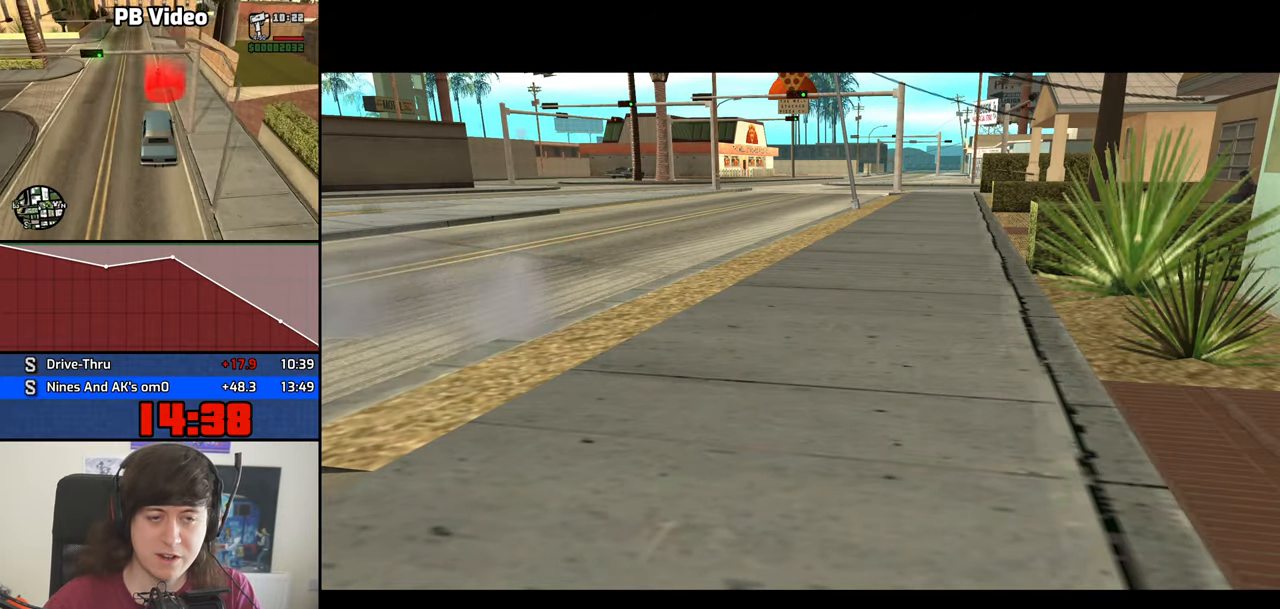
{"keys": ["6", "w"], "events": []}
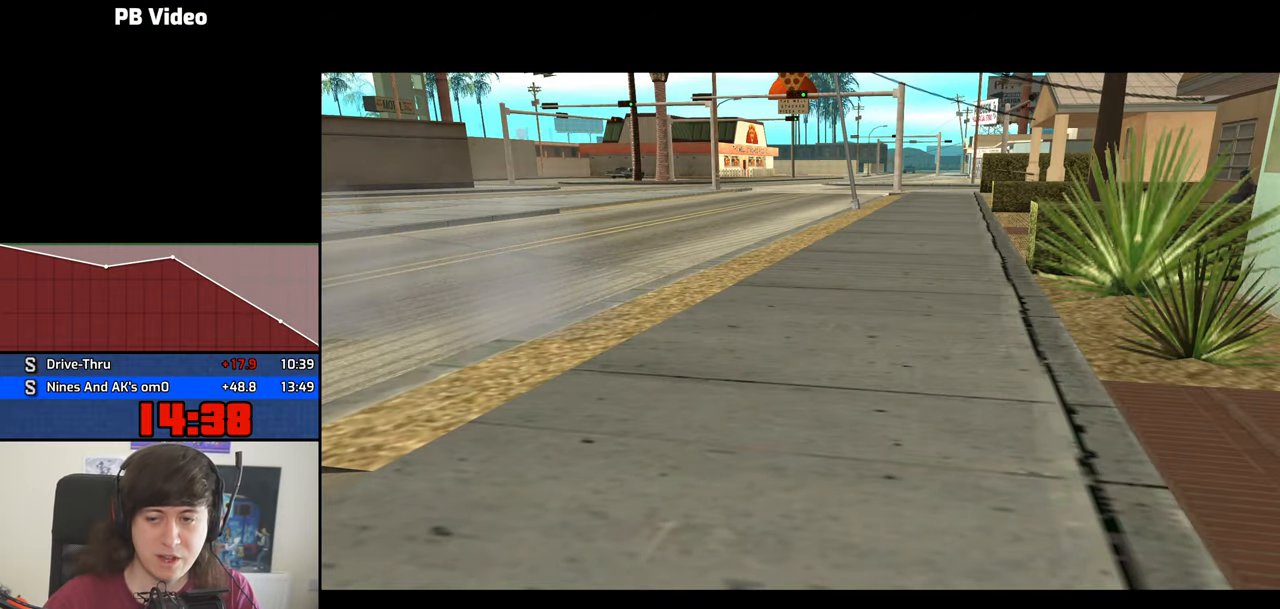
{"keys": ["6", "w"], "events": []}
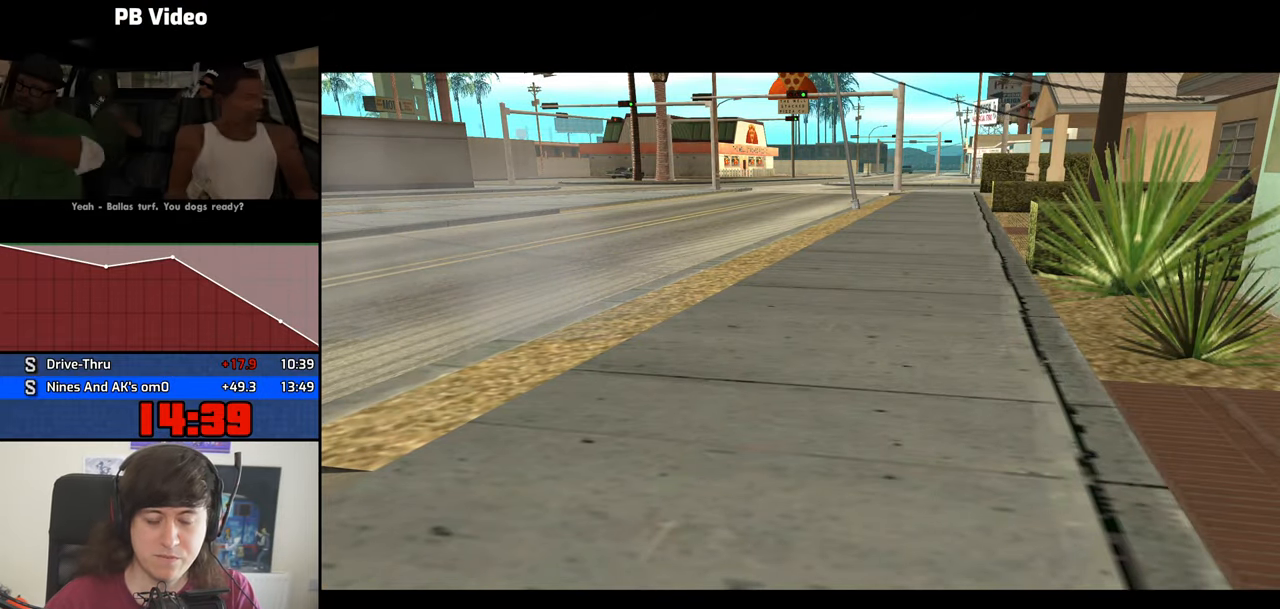
{"keys": ["6", "w"], "events": []}
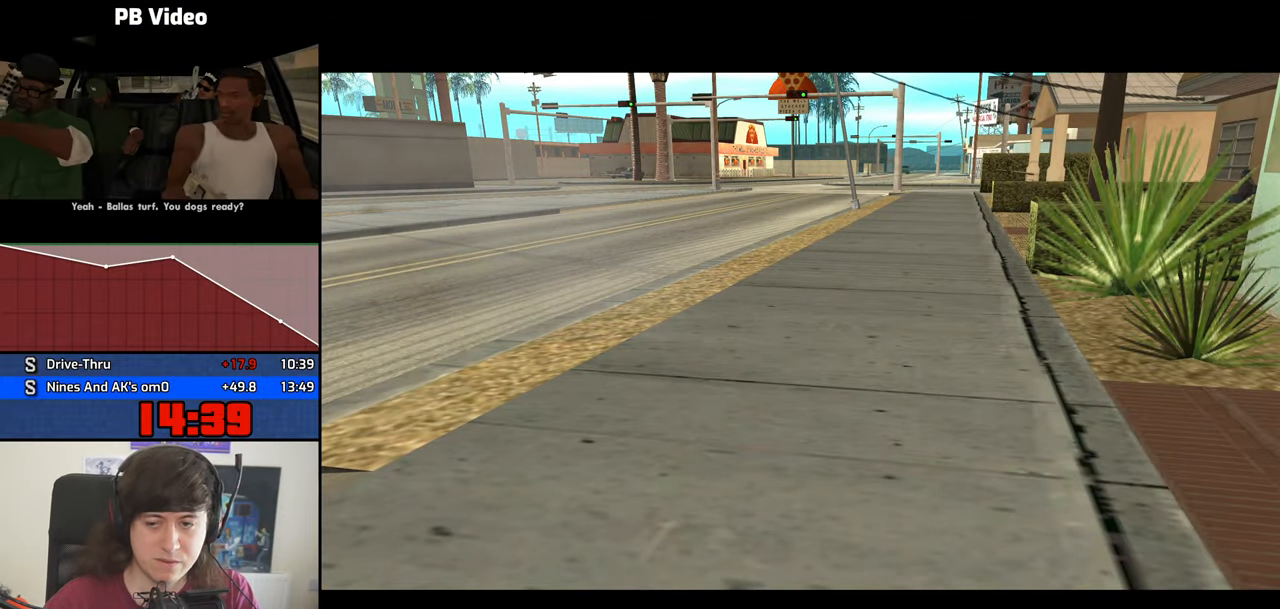
{"keys": ["6", "w"], "events": []}
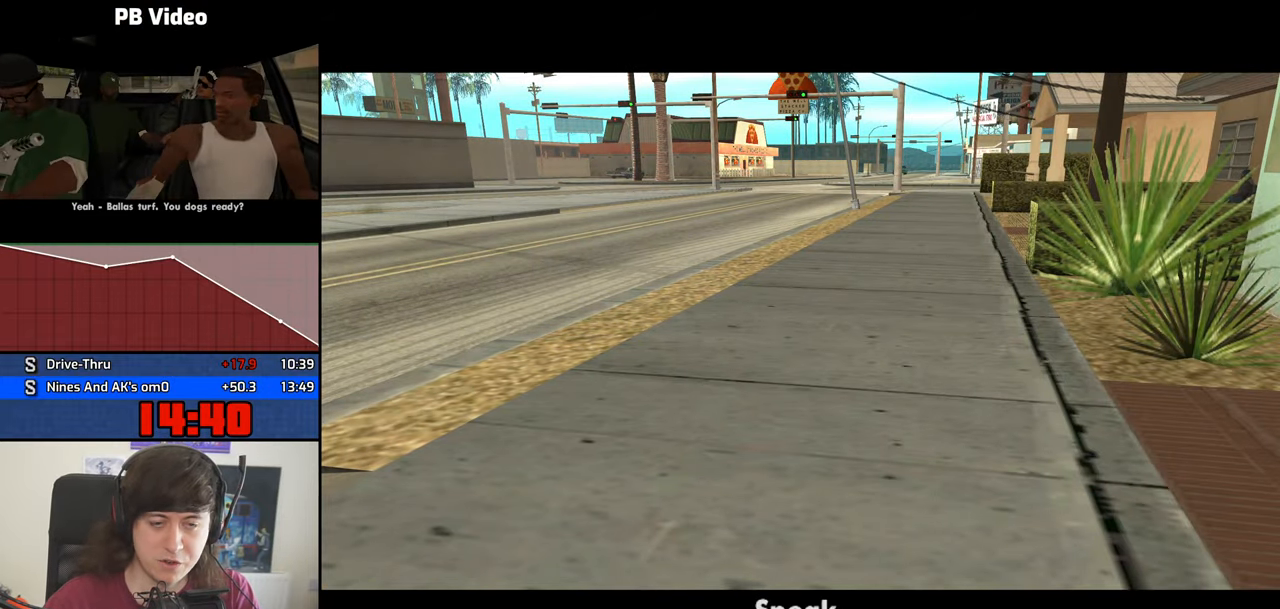
{"keys": ["6", "w"], "events": []}
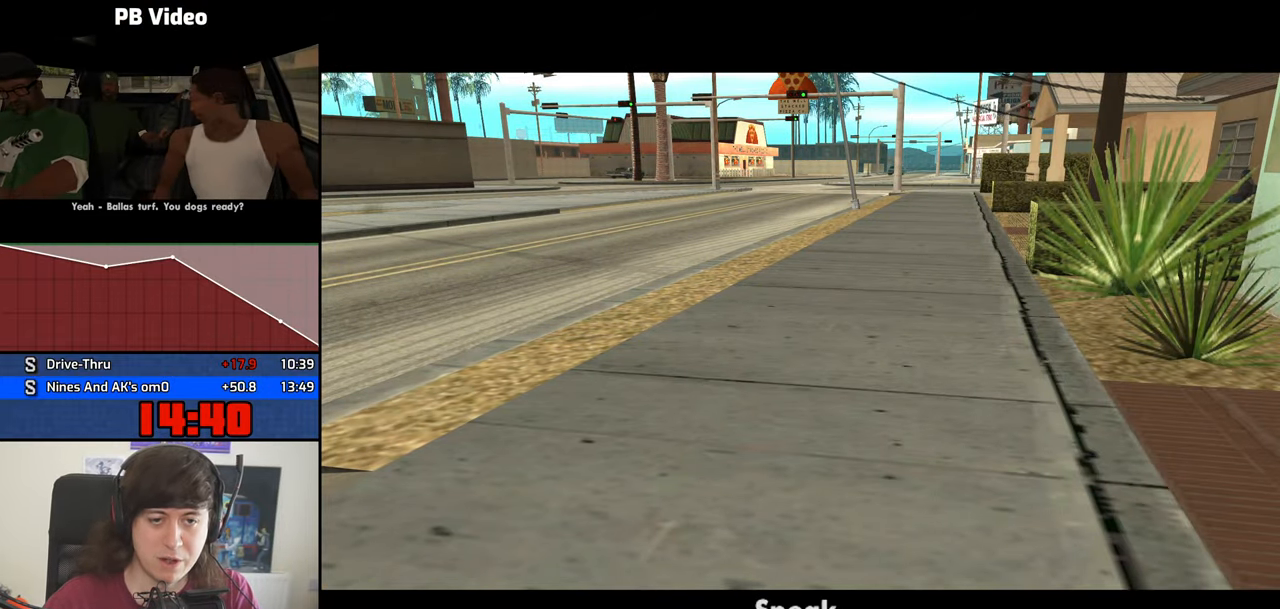
{"keys": ["d"], "events": [[267, "d", "down"], [317, "6", "up"], [400, "w", "up"]]}
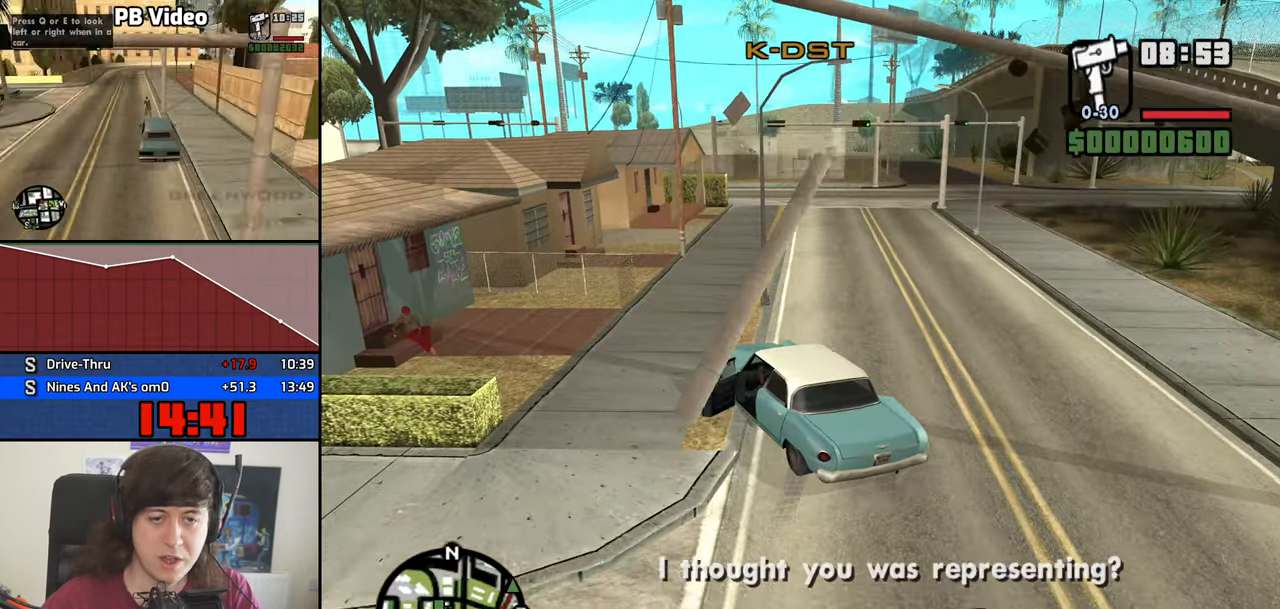
{"keys": ["d", "w"], "events": [[50, "w", "down"], [334, "w", "up"], [417, "w", "down"]]}
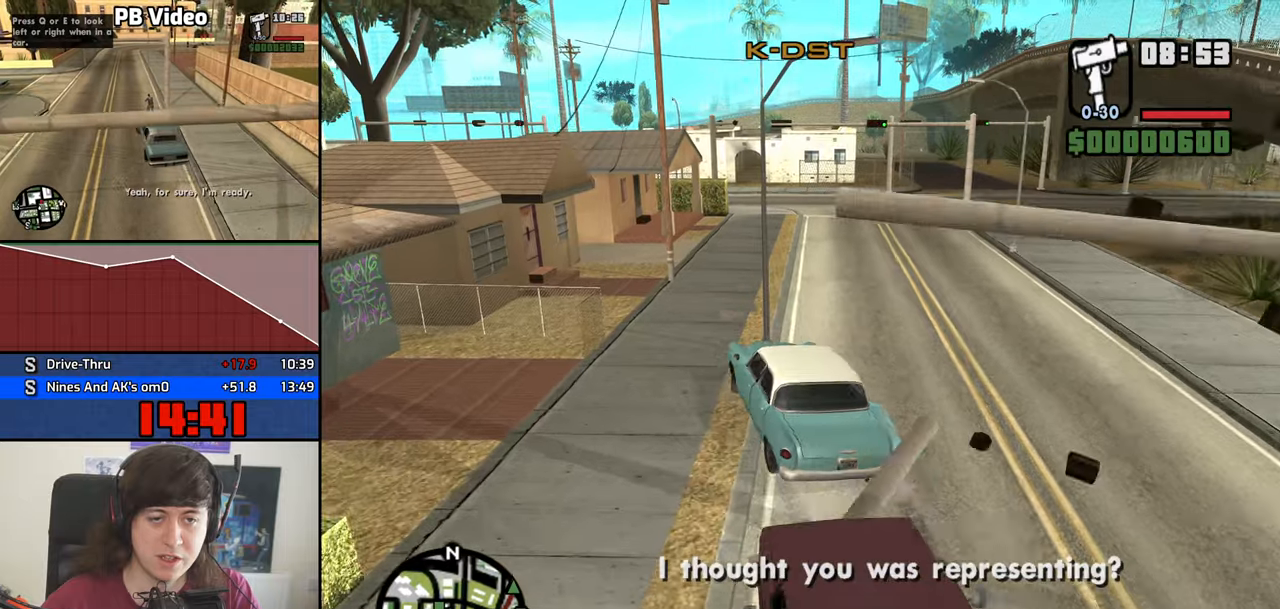
{"keys": ["d", "w"], "events": []}
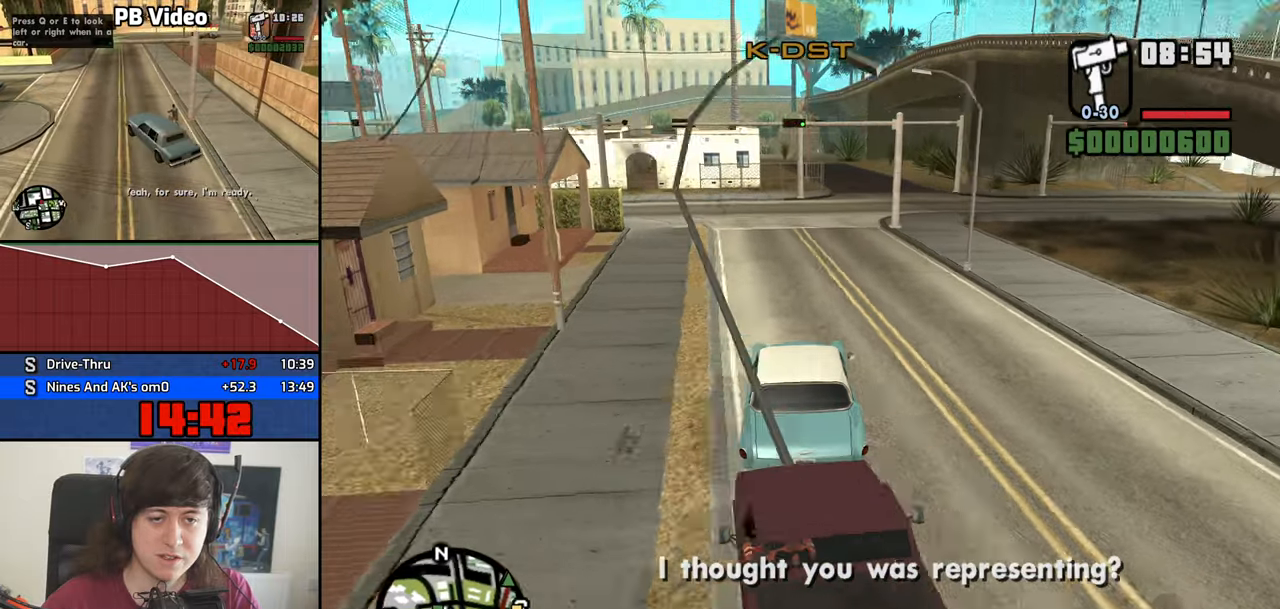
{"keys": ["a", "w"], "events": [[167, "d", "up"], [317, "a", "down"]]}
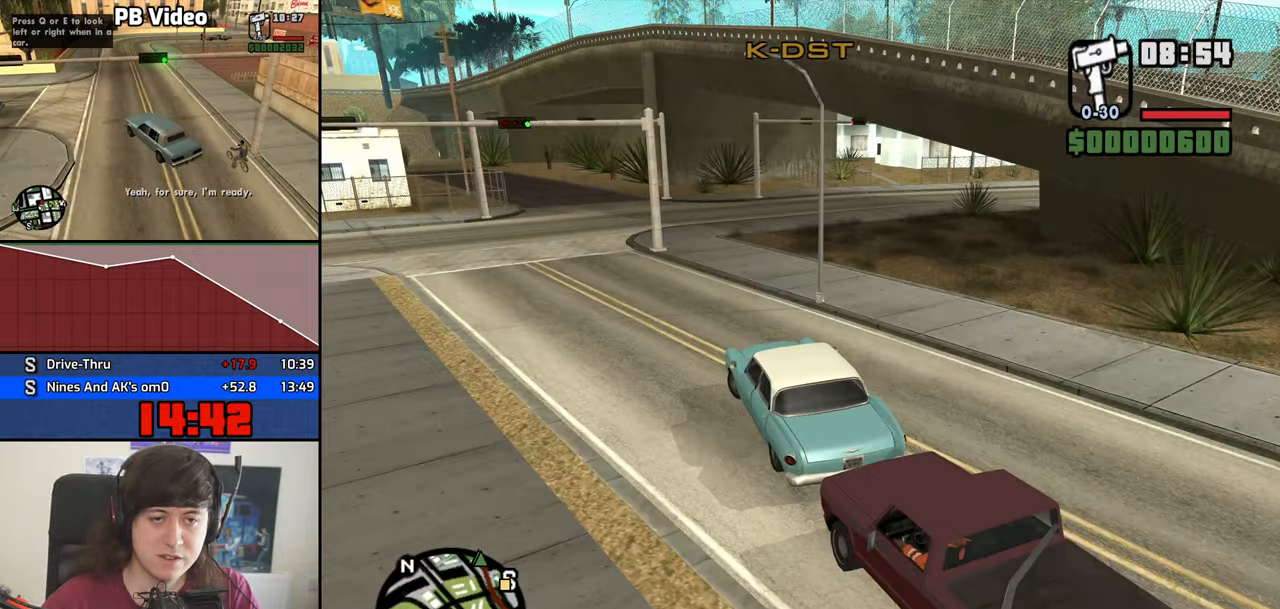
{"keys": ["d", "w"], "events": [[84, "a", "up"], [134, "d", "down"]]}
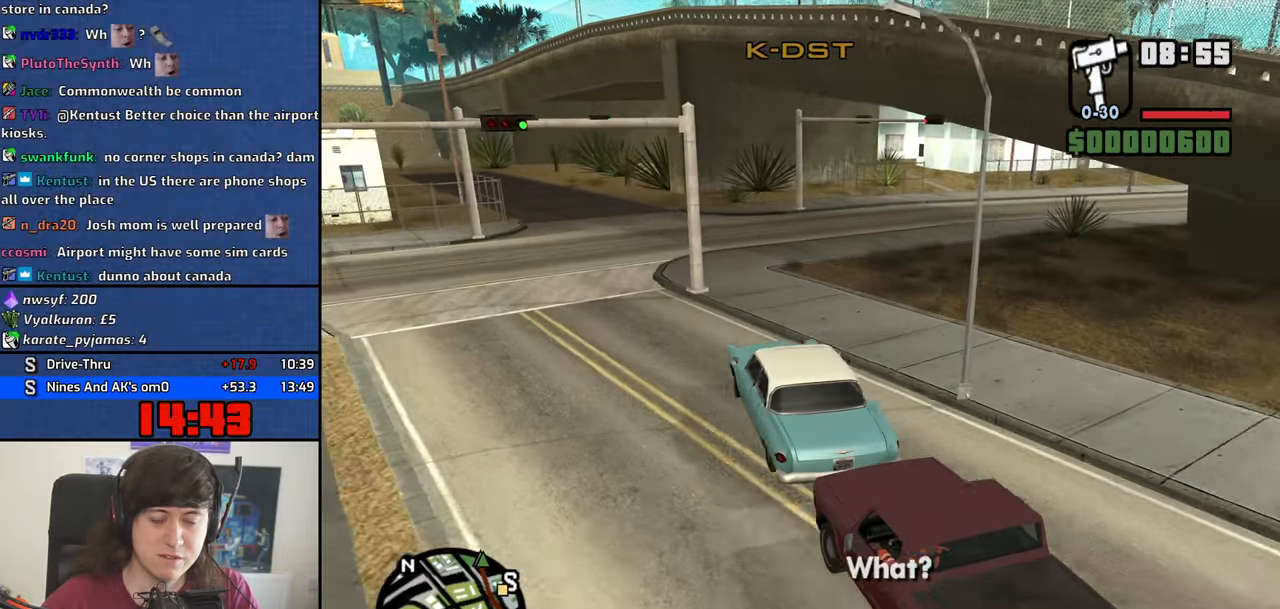
{"keys": ["d", "w"], "events": [[100, "d", "up"], [250, "d", "down"]]}
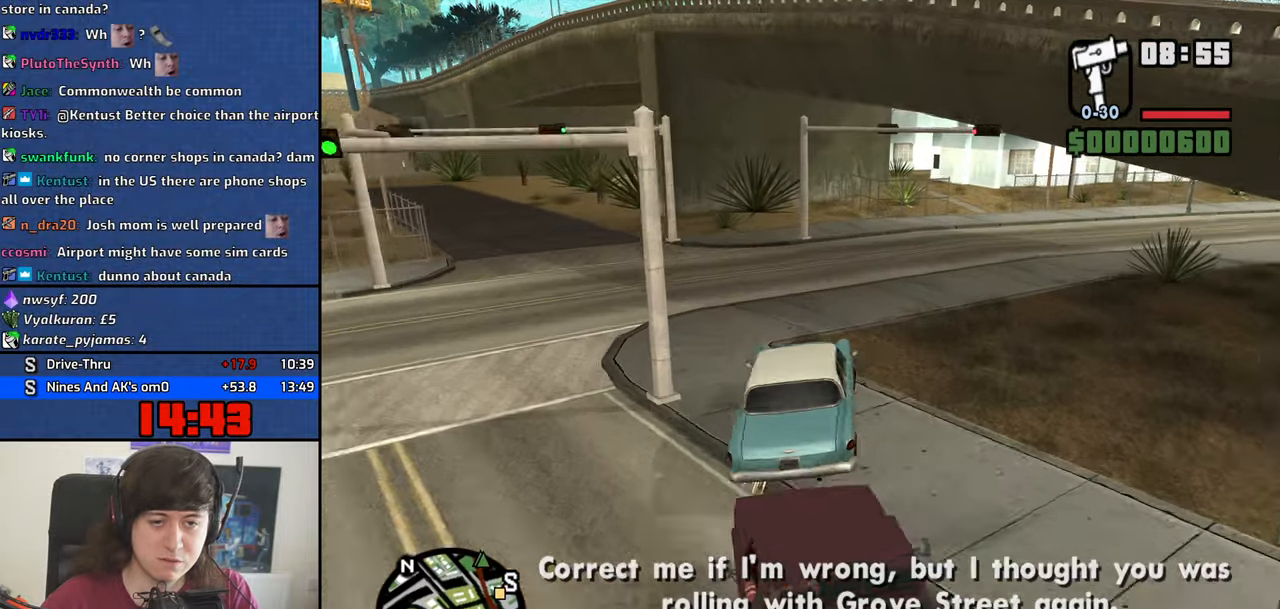
{"keys": ["d", "w"], "events": [[217, "d", "up"], [267, "a", "down"], [450, "a", "up"], [500, "d", "down"]]}
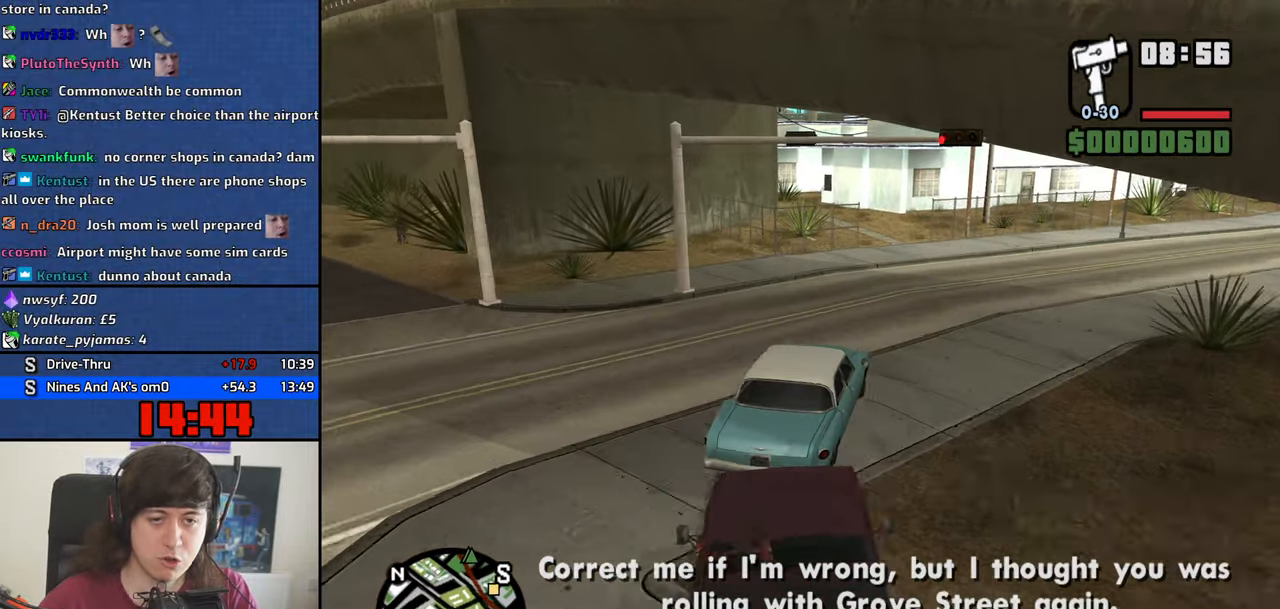
{"keys": ["d", "w"], "events": []}
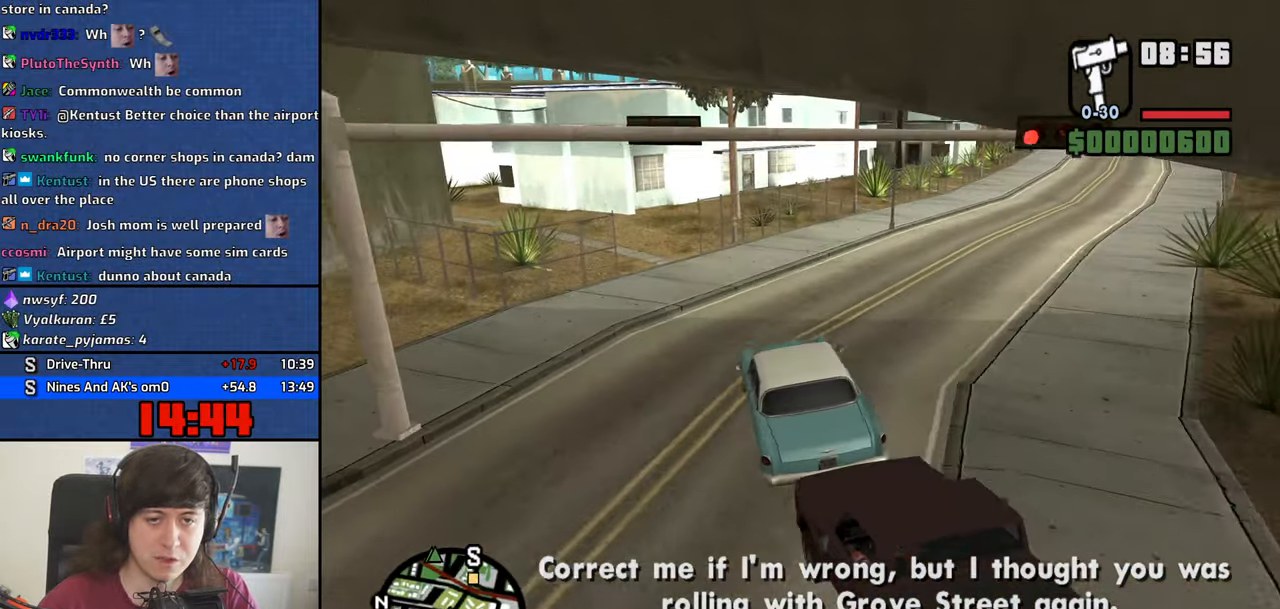
{"keys": ["d", "w"], "events": [[300, "w", "up"], [484, "w", "down"]]}
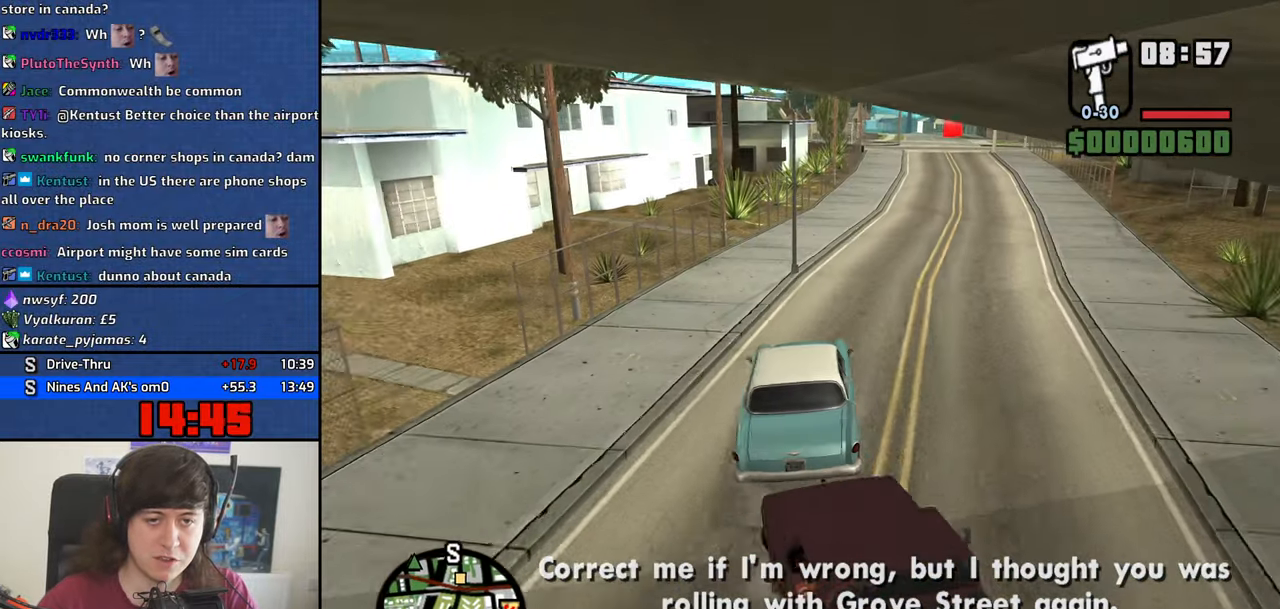
{"keys": ["a", "w"], "events": [[84, "a", "down"], [117, "d", "up"], [217, "a", "up"], [350, "a", "down"]]}
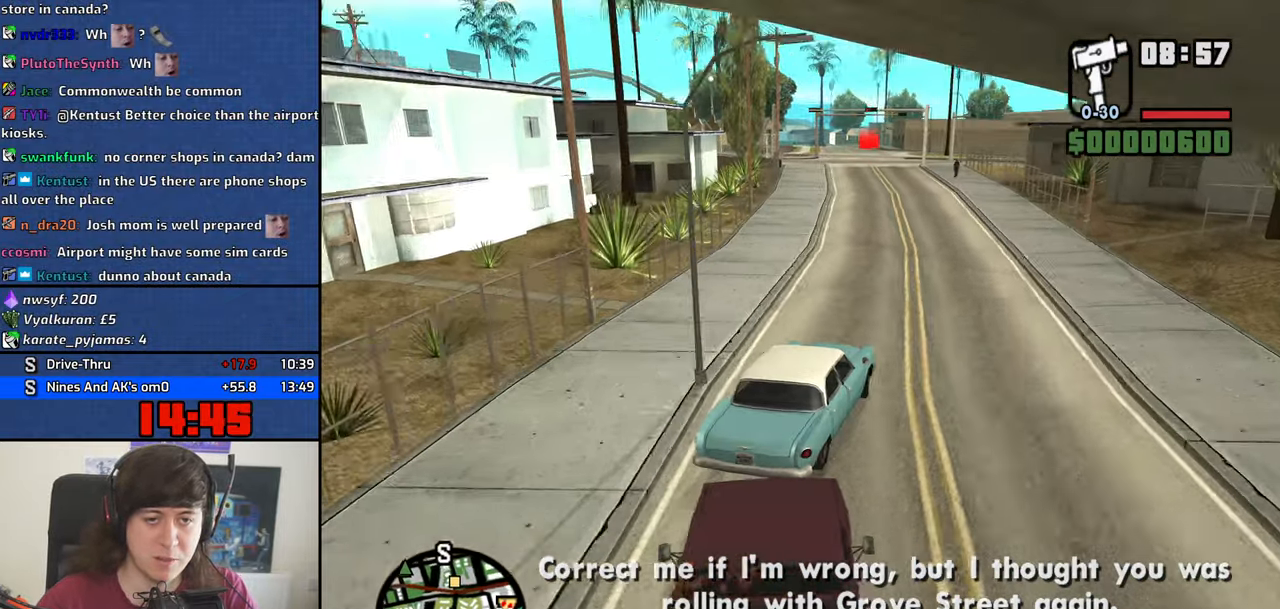
{"keys": ["w"], "events": [[100, "a", "up"], [234, "a", "down"], [317, "a", "up"]]}
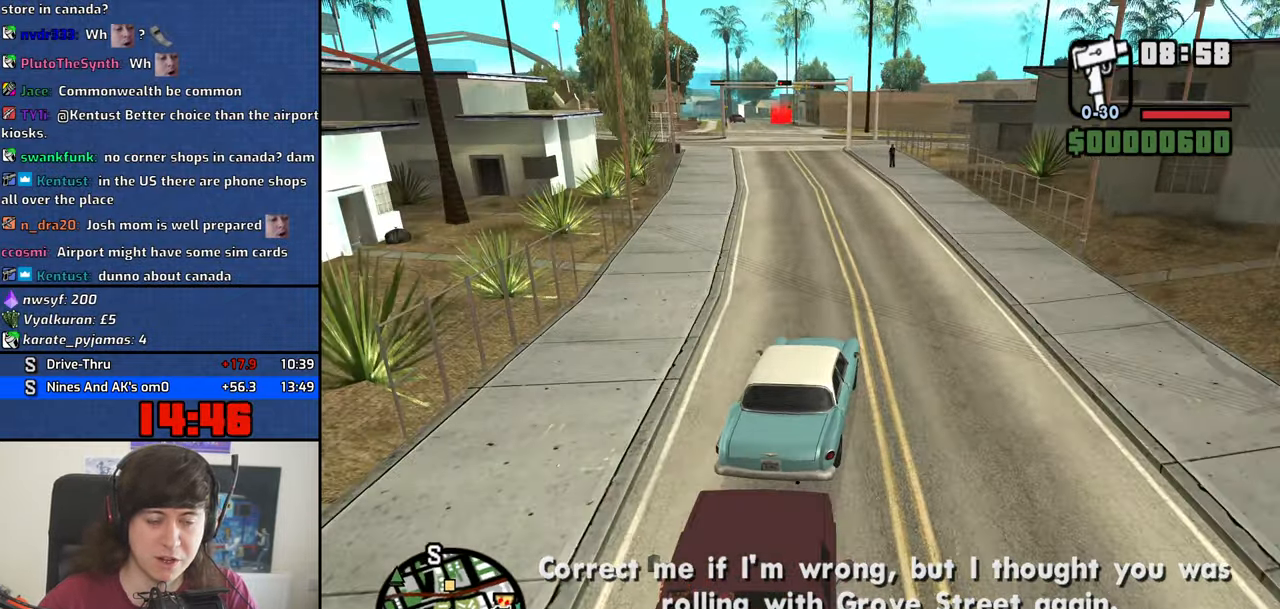
{"keys": ["w"], "events": [[250, "a", "down"], [434, "a", "up"]]}
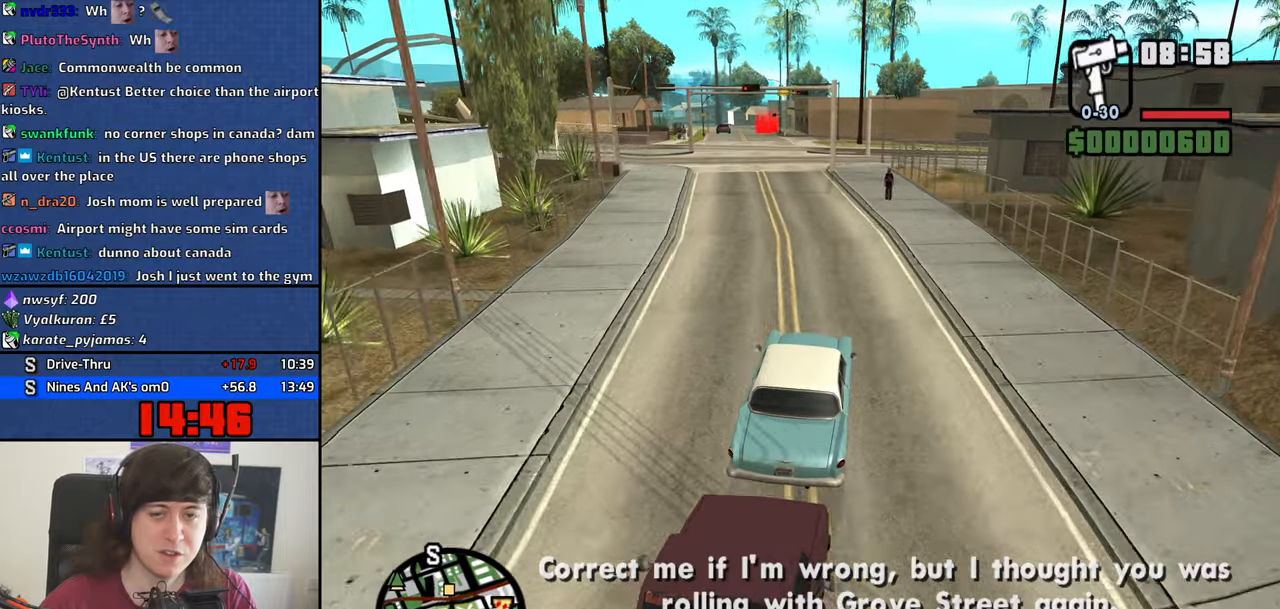
{"keys": ["w"], "events": [[83, "a", "down"], [166, "a", "up"], [350, "a", "down"], [450, "a", "up"]]}
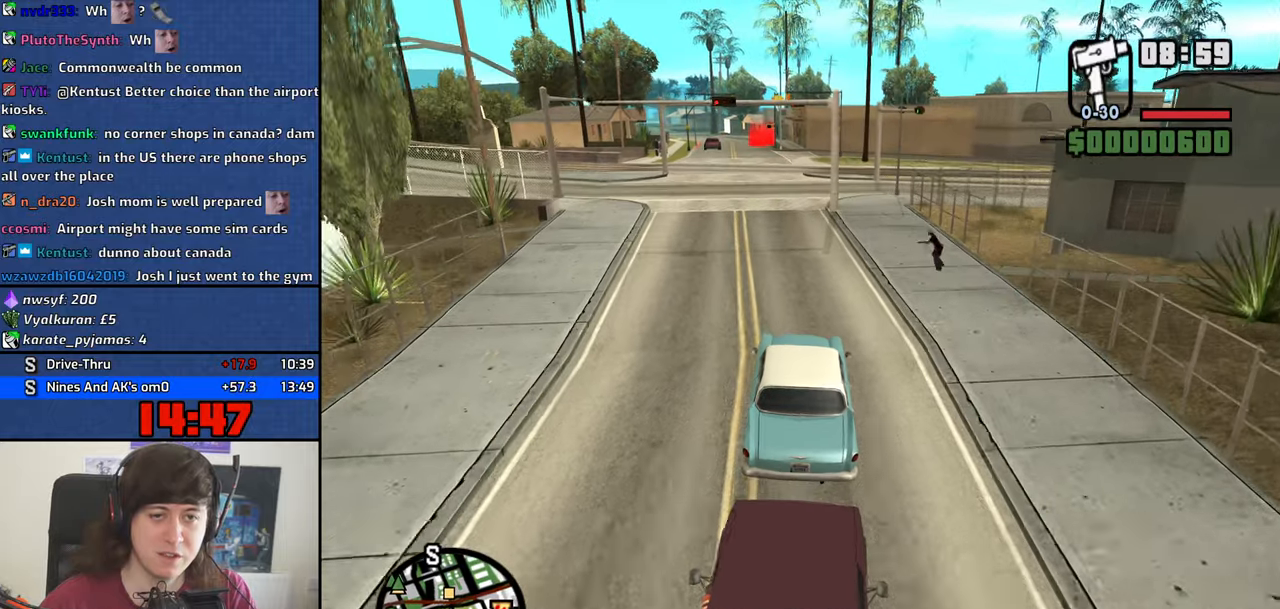
{"keys": ["w"], "events": []}